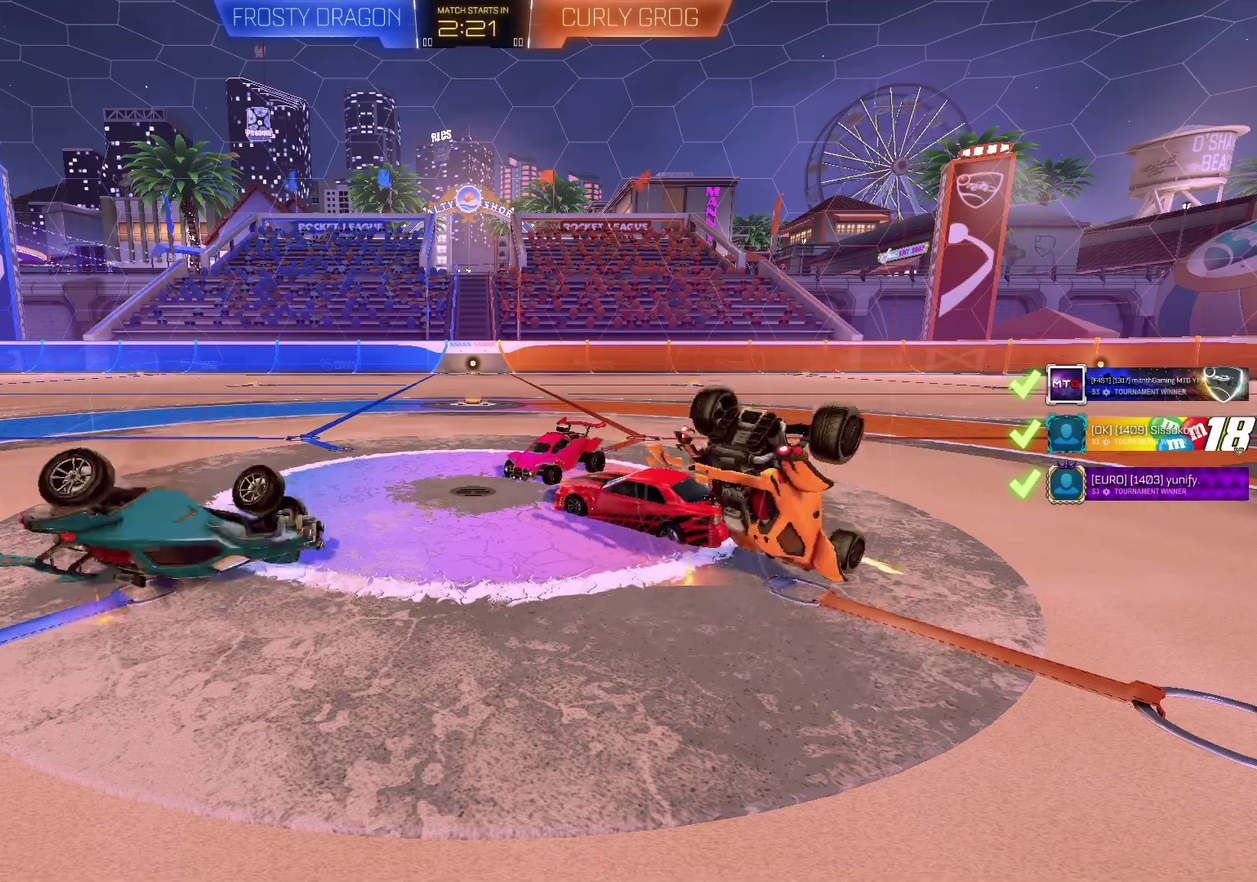
Gameplay with a controller (Xbox layout); each line is a JSON object with the inputs held at the frame after it. "events" lists button and stick changes between this image and that frame as [ms after this image, input, new state], when the widget could be followed in between.
{"buttons": ["R2"], "left_stick": "center", "right_stick": "center", "events": [[484, "R2", "down"]]}
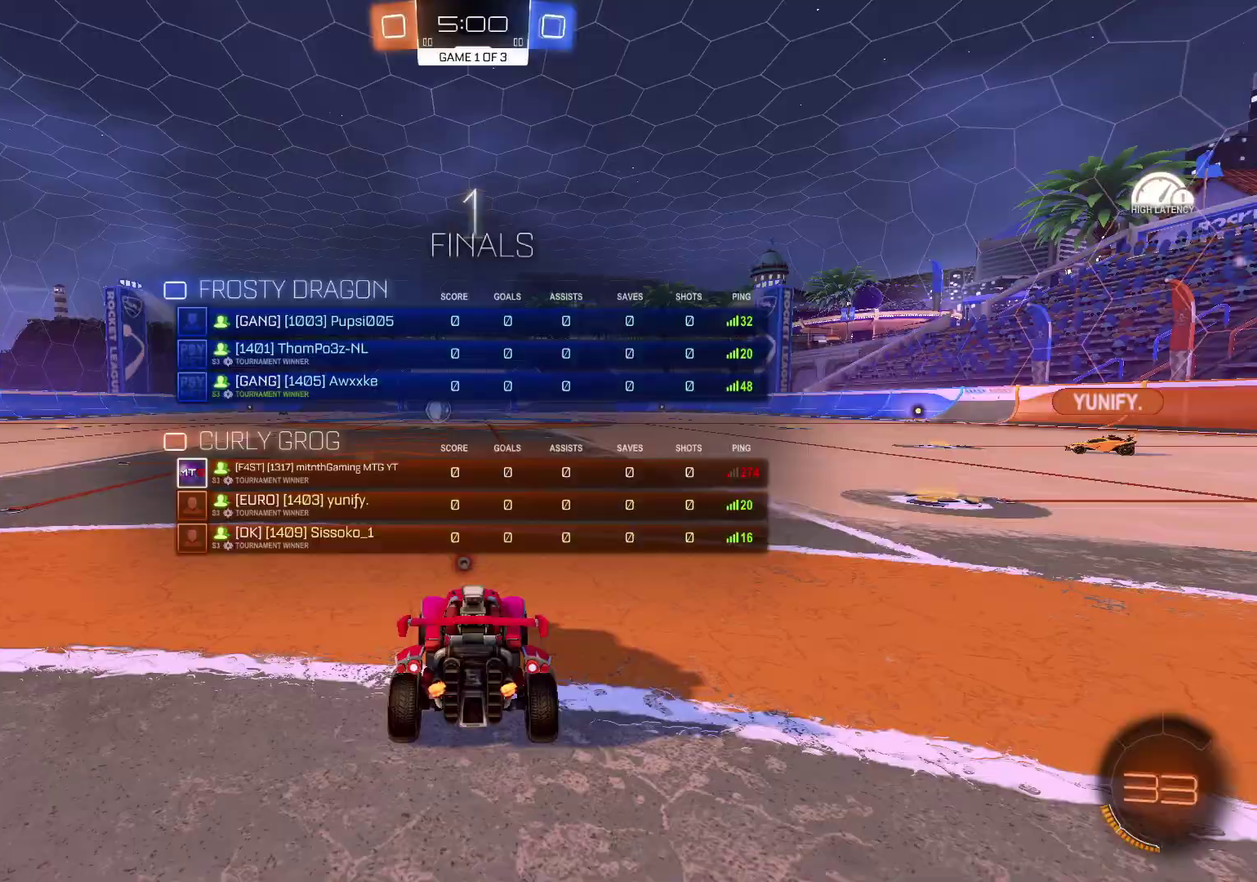
{"buttons": ["R2"], "left_stick": "center", "right_stick": "center", "events": [[83, "SELECT", "down"], [233, "SELECT", "up"], [317, "B", "down"], [434, "B", "up"]]}
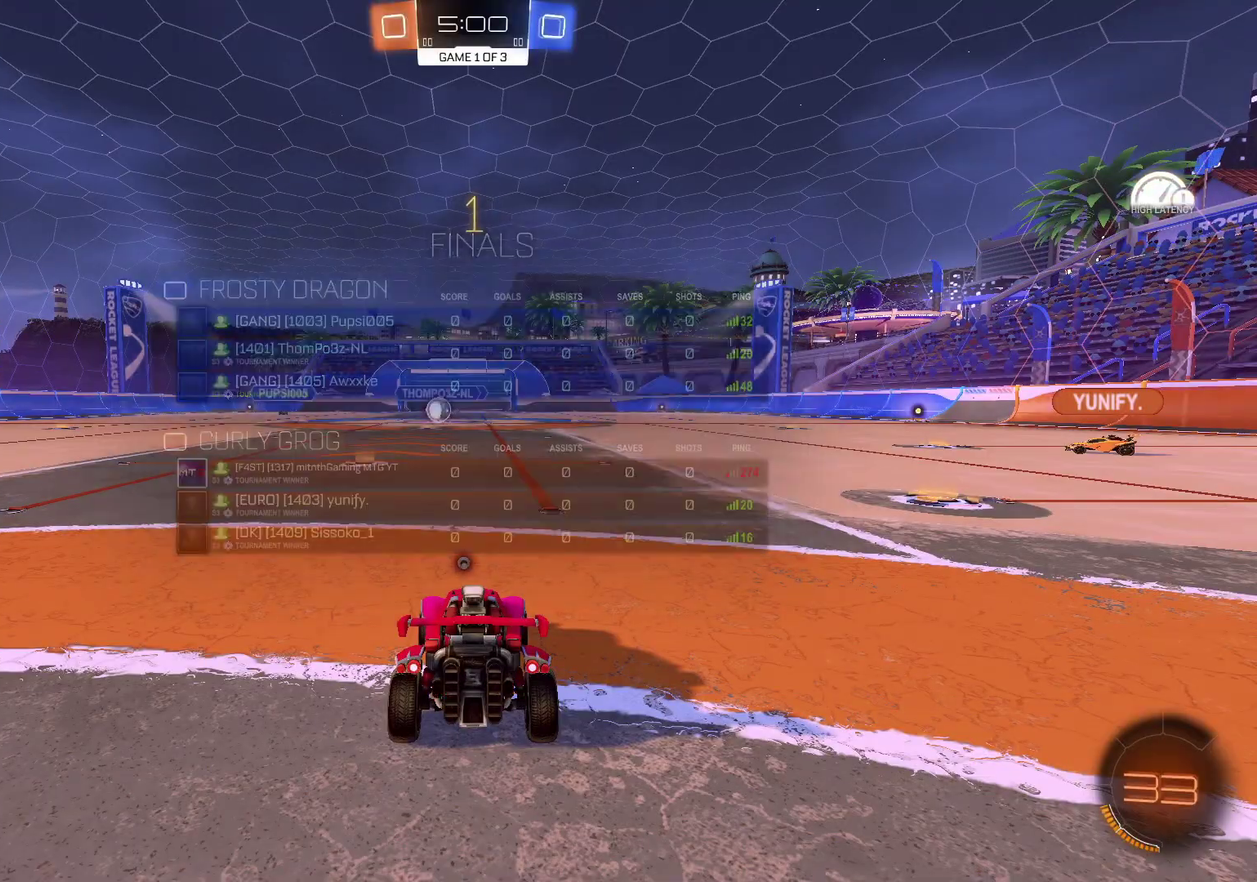
{"buttons": ["B", "R2"], "left_stick": "right", "right_stick": "center", "events": [[50, "B", "down"], [134, "B", "up"], [251, "B", "down"], [351, "B", "up"], [434, "B", "down"], [484, "left_stick", "right"]]}
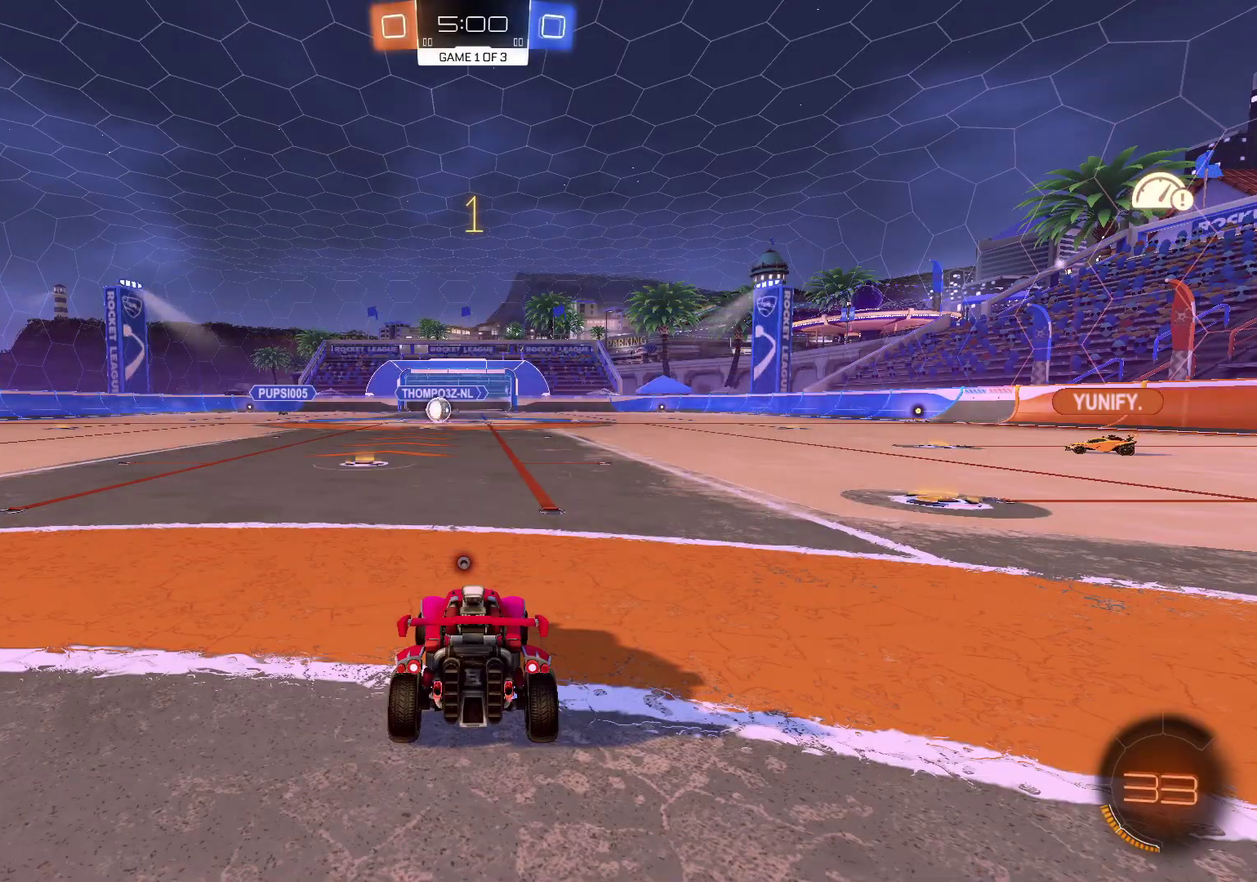
{"buttons": ["B", "R2"], "left_stick": "right", "right_stick": "center", "events": [[384, "left_stick", "center"], [467, "left_stick", "right"]]}
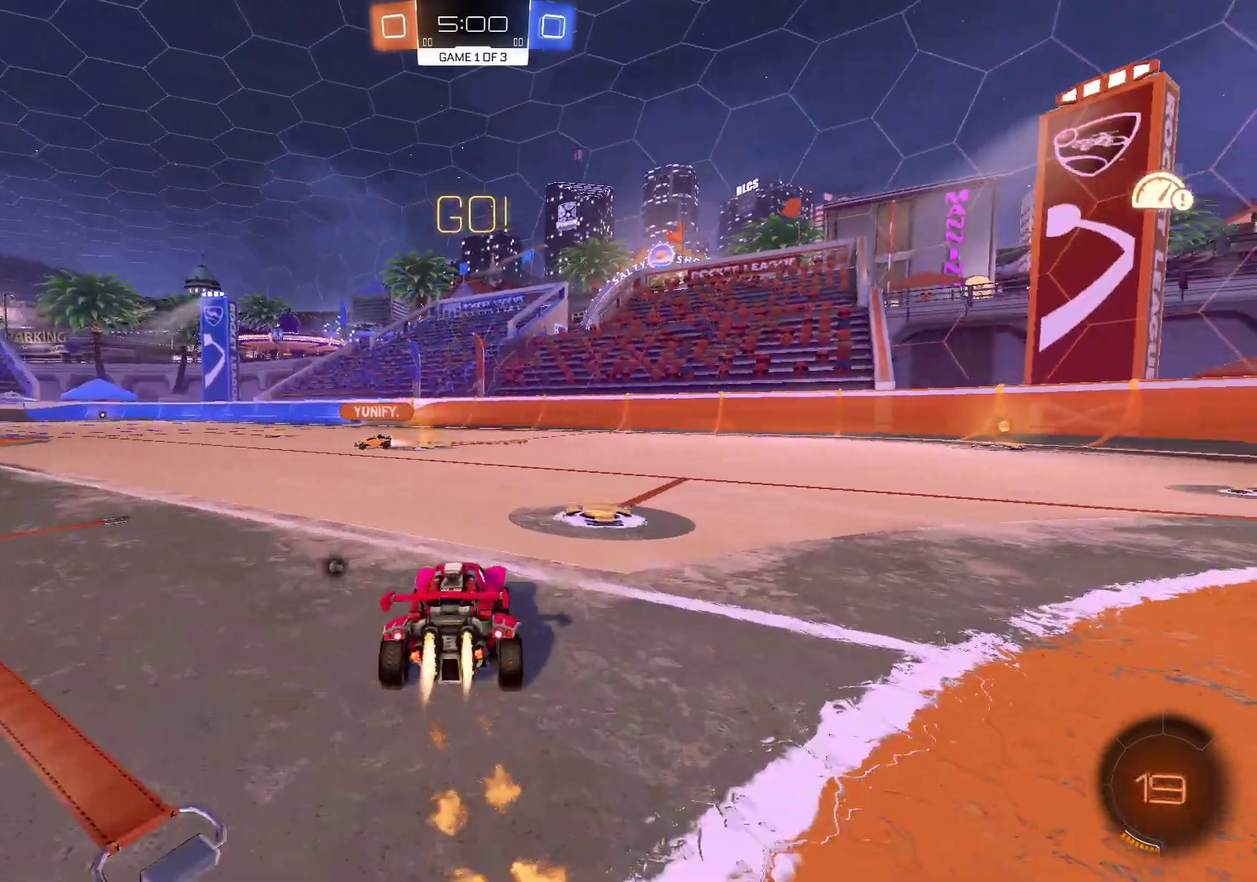
{"buttons": ["B", "R2"], "left_stick": "right", "right_stick": "center", "events": [[367, "left_stick", "center"], [501, "left_stick", "right"]]}
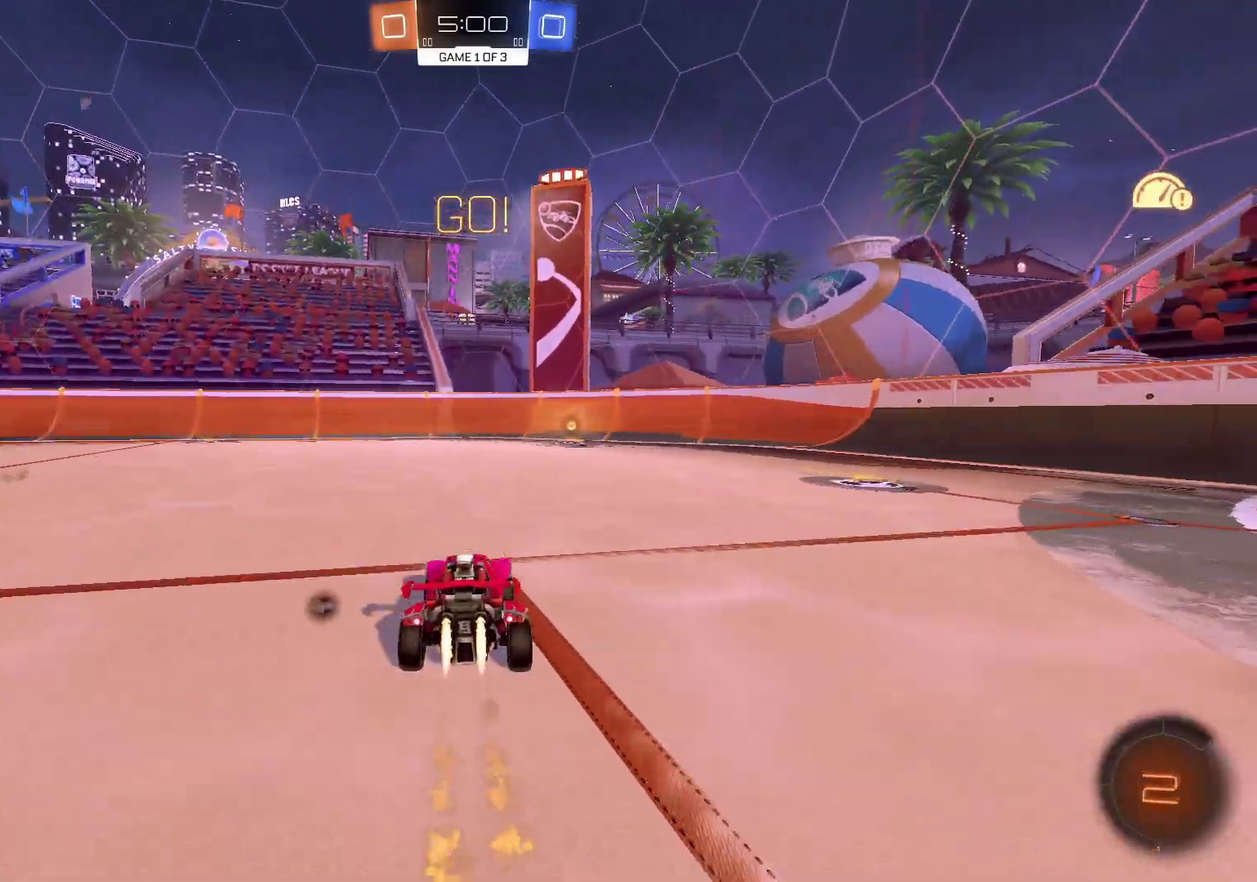
{"buttons": ["R2"], "left_stick": "center", "right_stick": "center", "events": [[150, "left_stick", "center"], [467, "B", "up"]]}
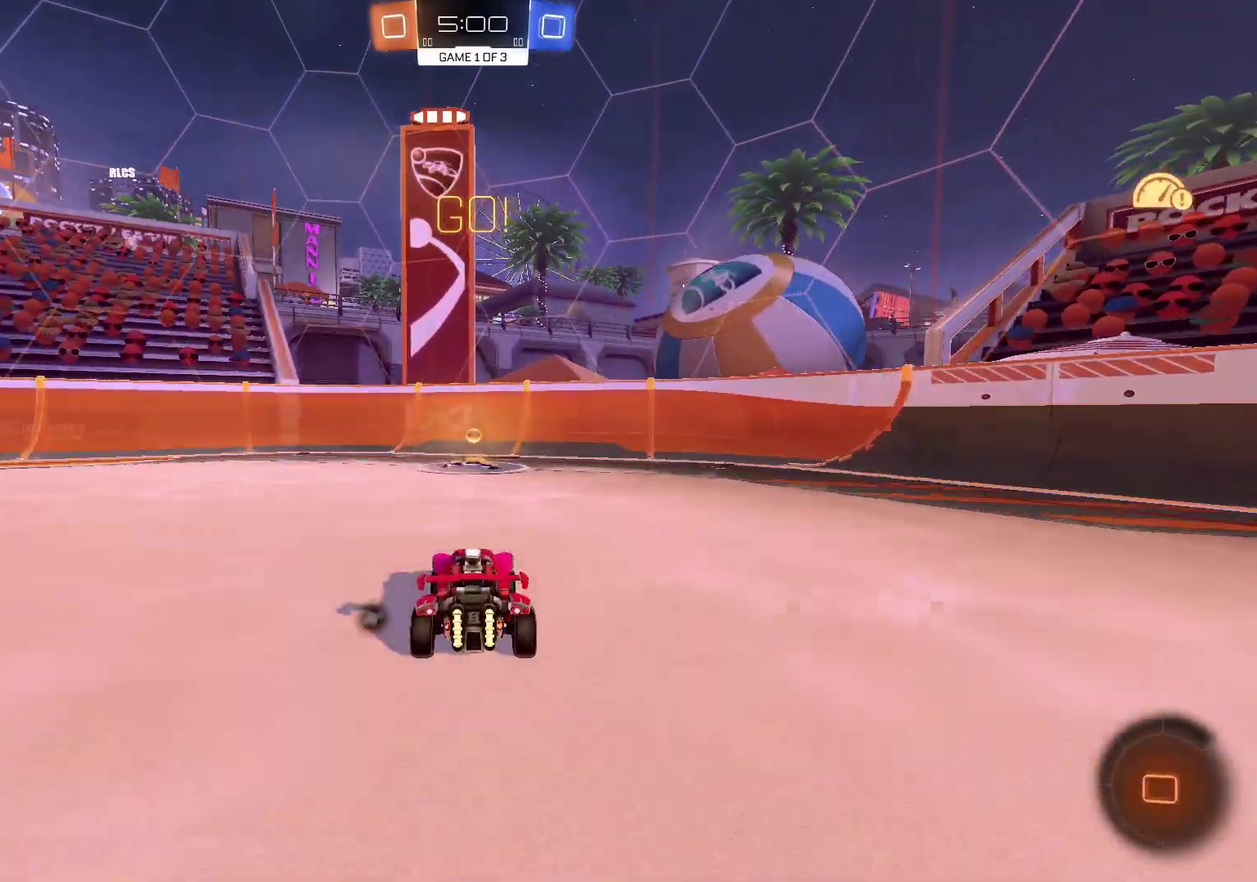
{"buttons": ["R2"], "left_stick": "right", "right_stick": "center", "events": [[84, "Y", "down"], [201, "Y", "up"], [267, "left_stick", "right"], [317, "L2", "down"], [317, "X", "down"], [417, "L2", "up"], [417, "X", "up"]]}
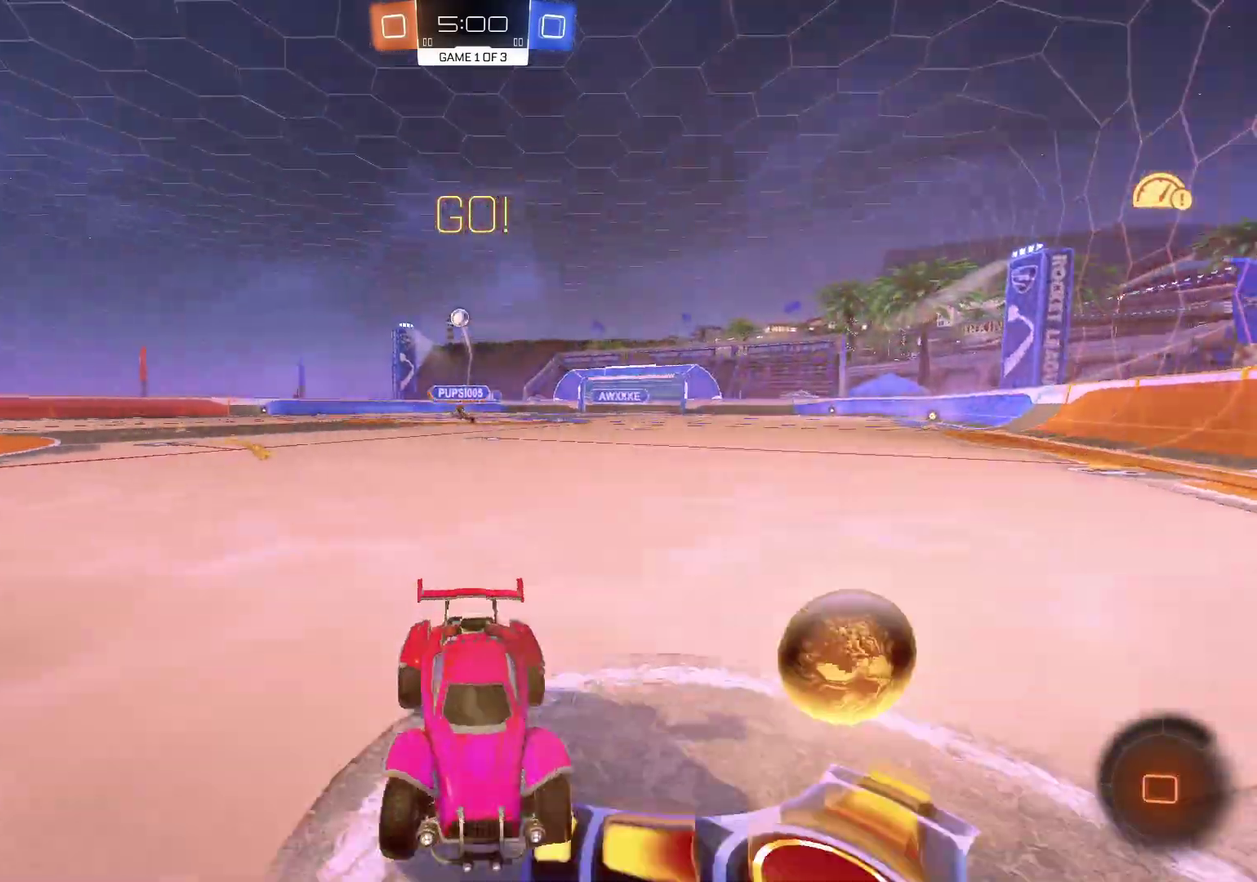
{"buttons": ["R2"], "left_stick": "right", "right_stick": "center", "events": [[67, "X", "down"], [150, "X", "up"]]}
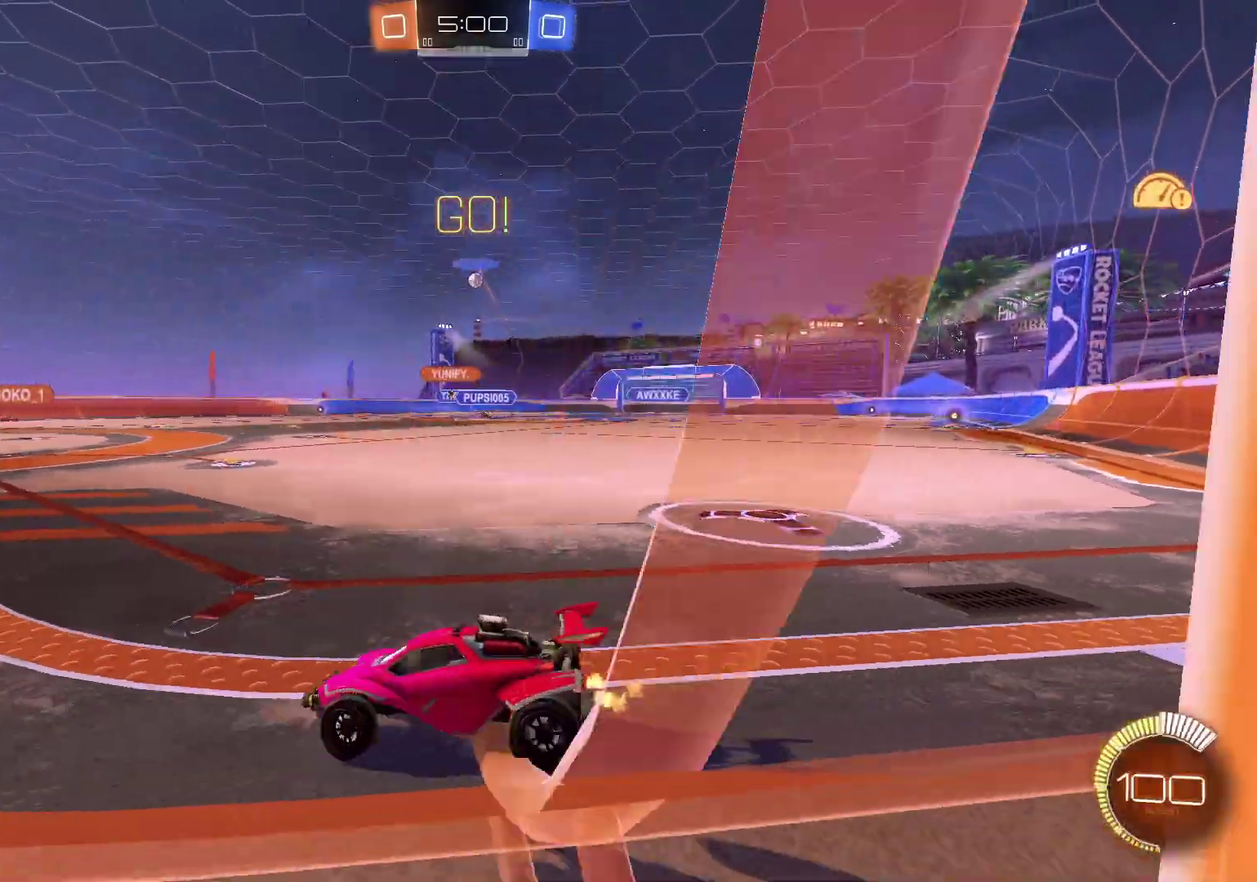
{"buttons": ["B", "R2"], "left_stick": "center", "right_stick": "center", "events": [[417, "B", "down"], [417, "left_stick", "center"]]}
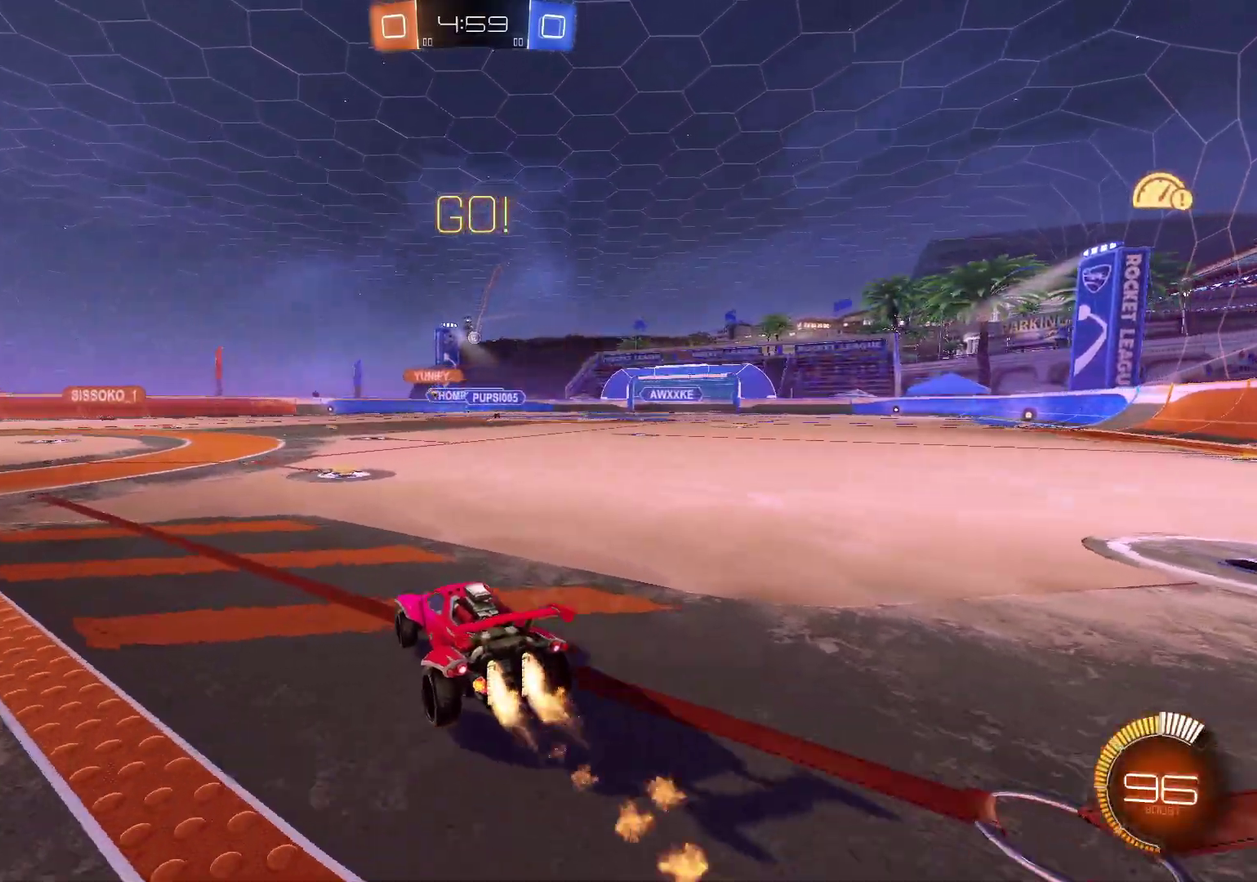
{"buttons": ["B", "R2"], "left_stick": "up-left", "right_stick": "center", "events": [[50, "B", "up"], [150, "B", "down"], [400, "left_stick", "up-left"]]}
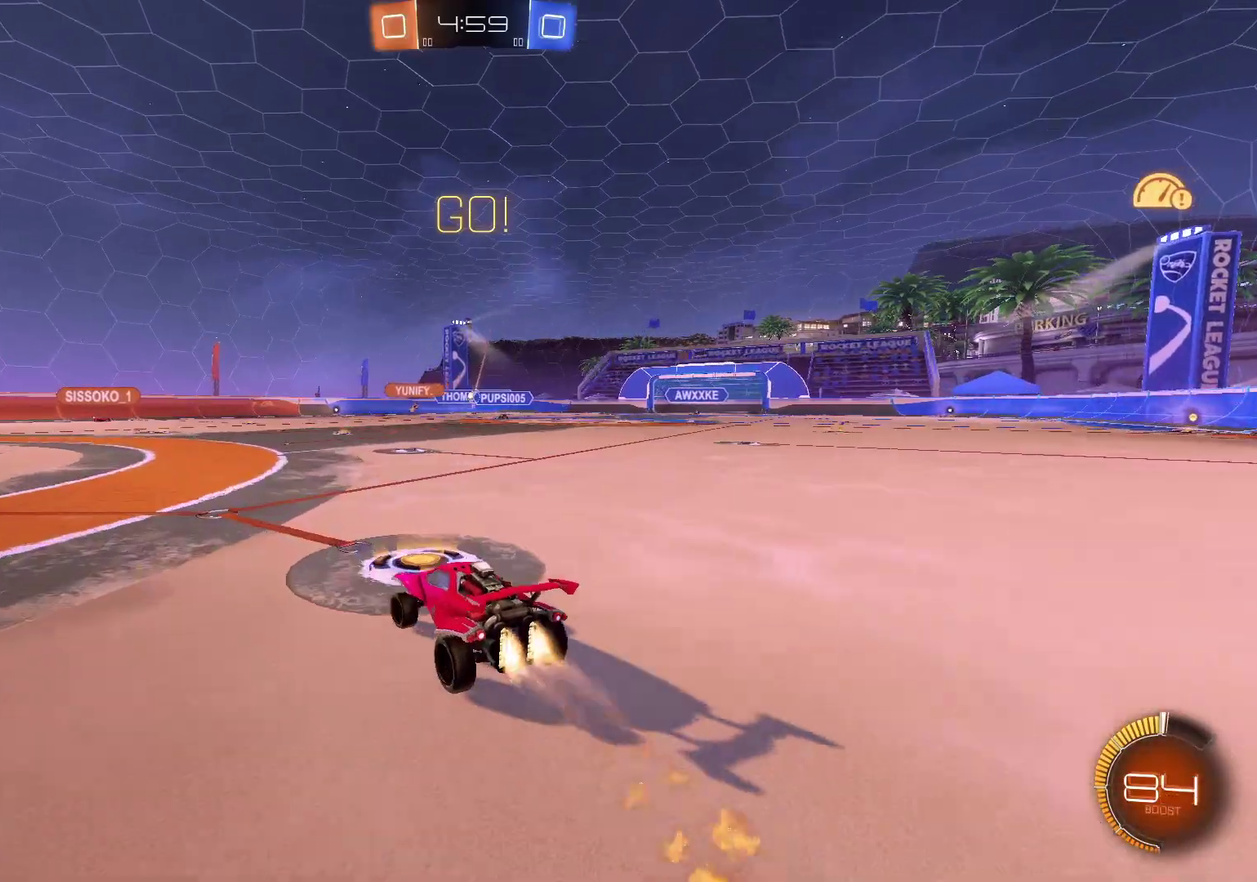
{"buttons": ["R2"], "left_stick": "left", "right_stick": "center", "events": [[50, "B", "up"], [67, "left_stick", "center"], [251, "left_stick", "left"]]}